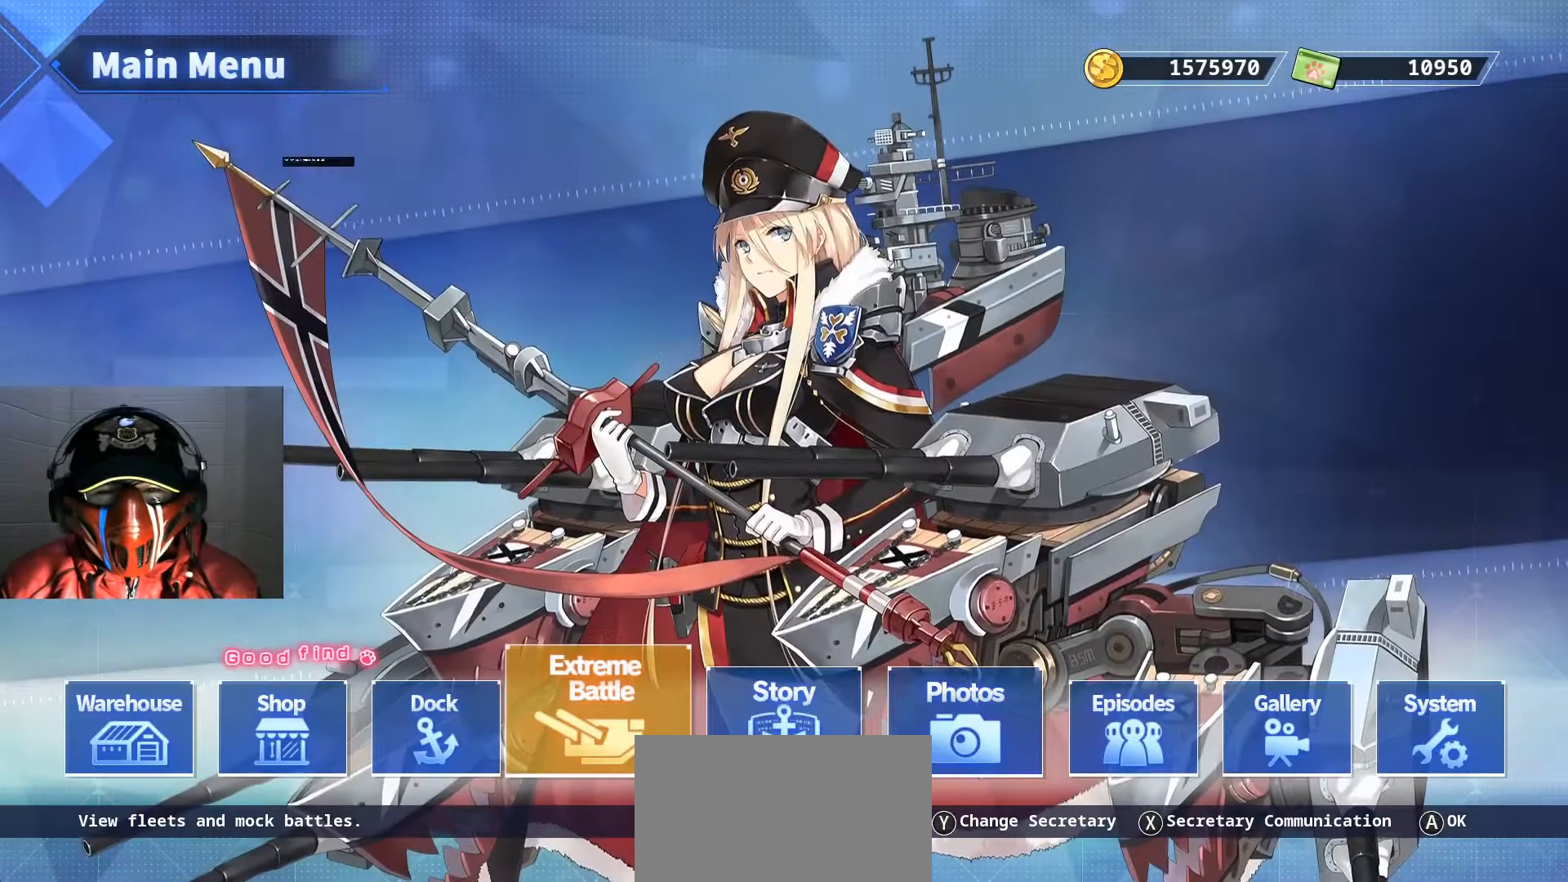
Gameplay with a controller (Xbox layout); each line is a JSON object with the inputs held at the frame after it. "events" lists button and stick changes between this image and that frame as [ms after this image, input, new state], when the widget could be followed in between. Not read: HOME L3 R3.
{"buttons": ["DPAD_LEFT"], "left_stick": "center", "right_stick": "center", "events": [[17, "SELECT", "down"], [284, "SELECT", "up"], [400, "DPAD_LEFT", "down"]]}
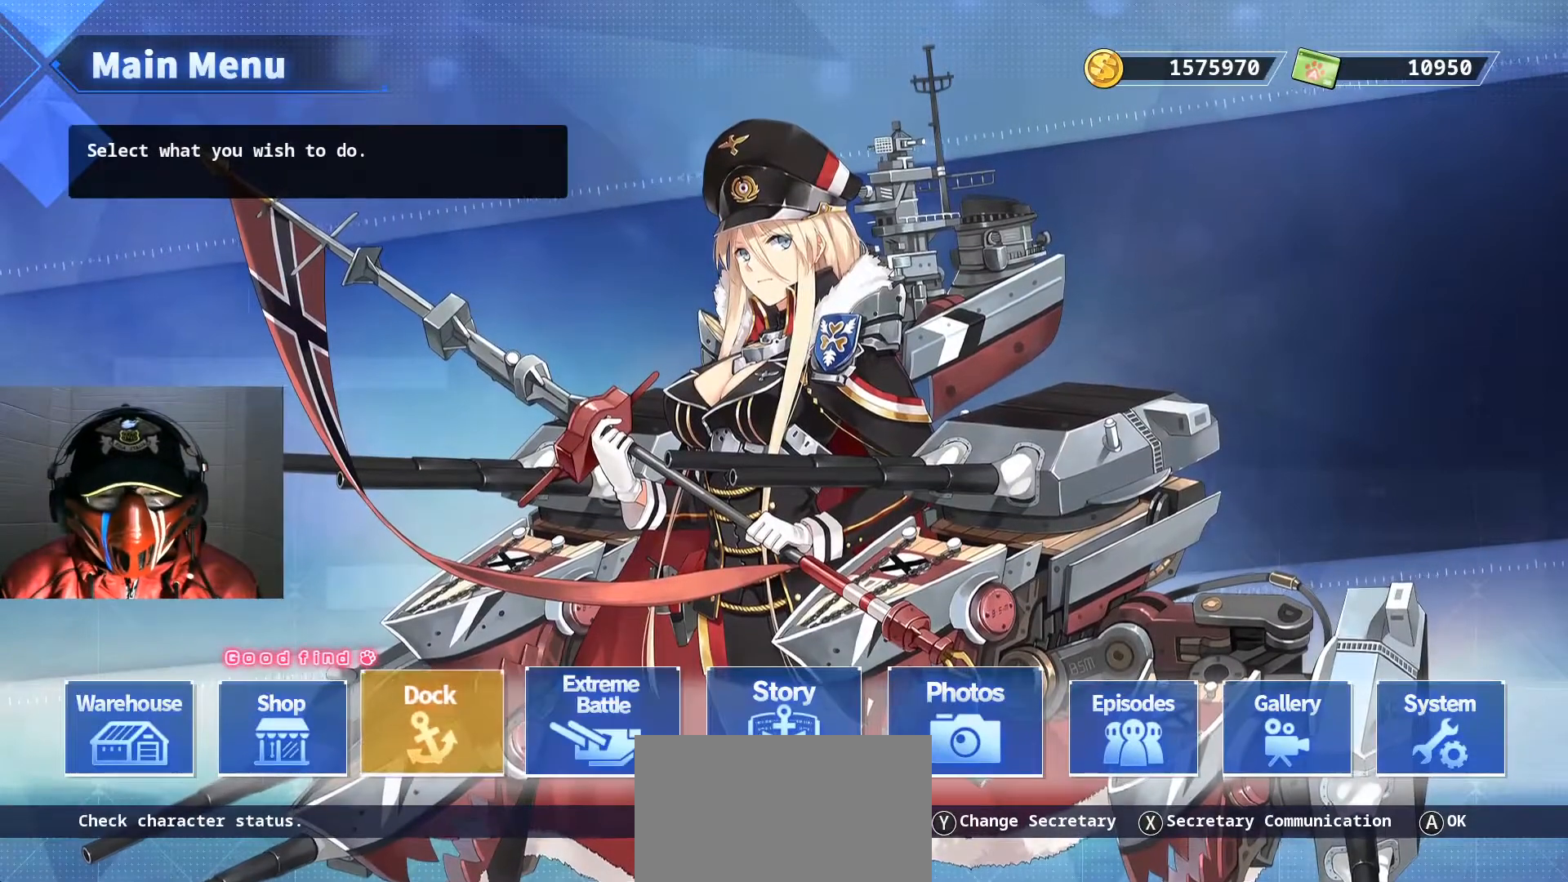
{"buttons": [], "left_stick": "center", "right_stick": "center", "events": [[17, "DPAD_LEFT", "up"], [67, "DPAD_LEFT", "down"], [167, "DPAD_LEFT", "up"], [317, "A", "down"], [484, "A", "up"]]}
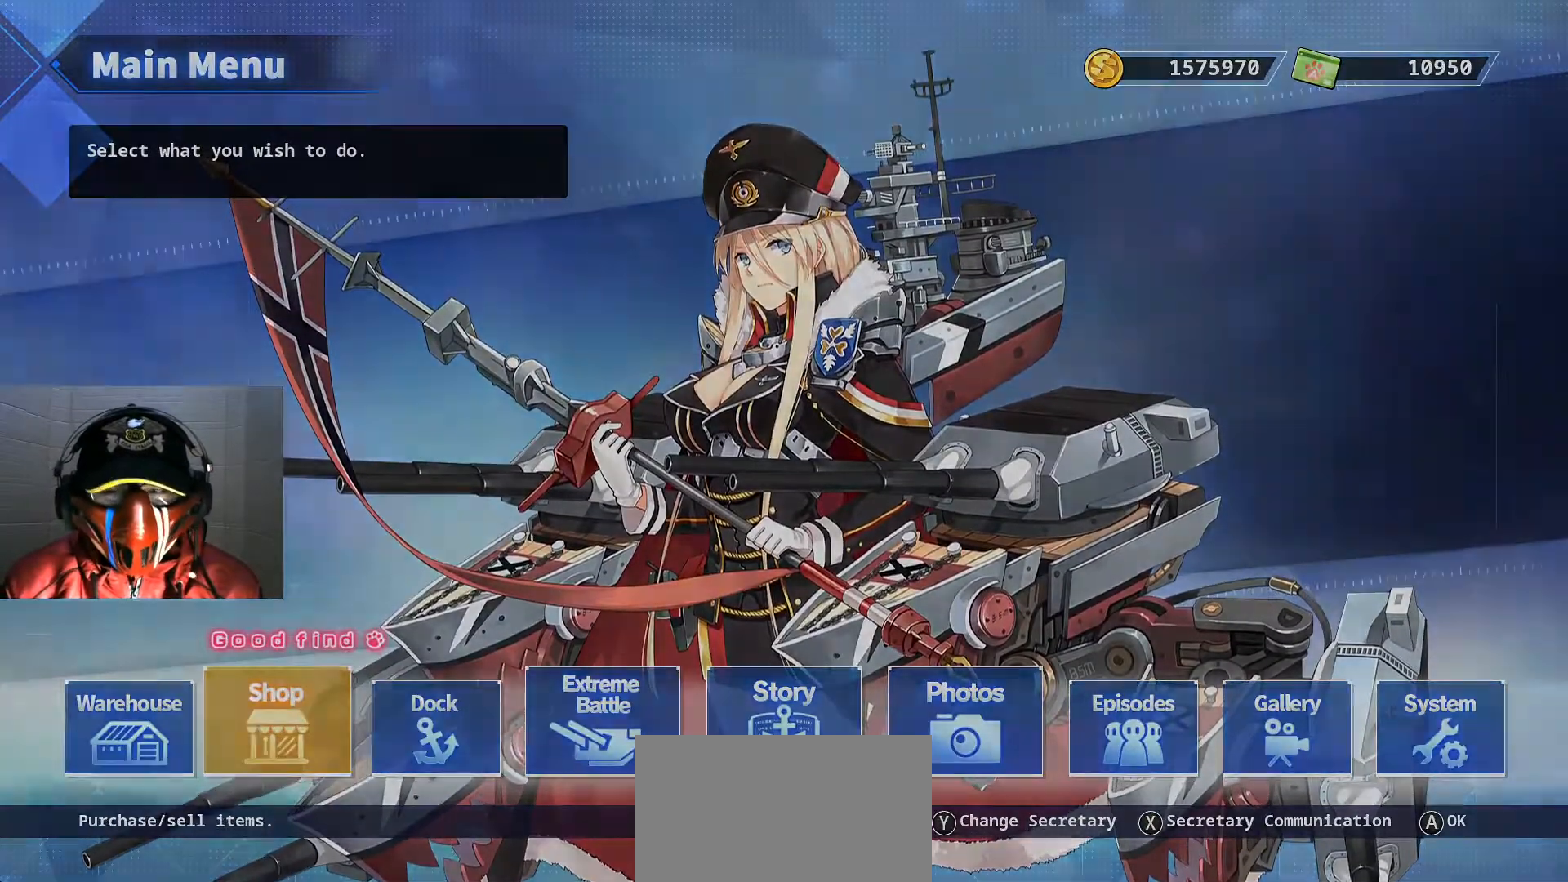
{"buttons": [], "left_stick": "center", "right_stick": "center", "events": []}
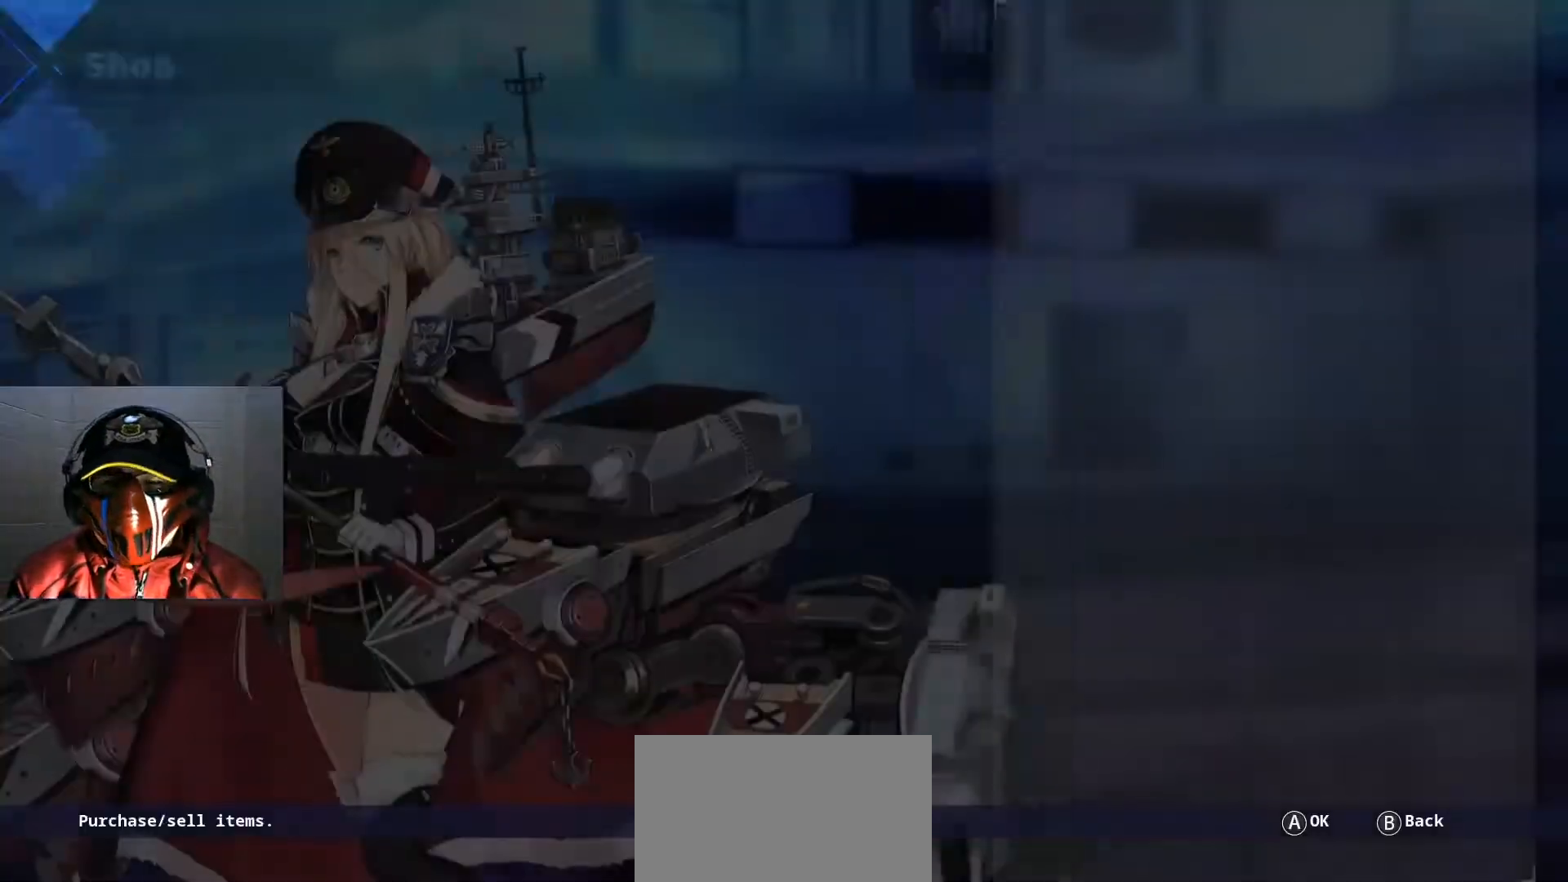
{"buttons": [], "left_stick": "center", "right_stick": "center", "events": []}
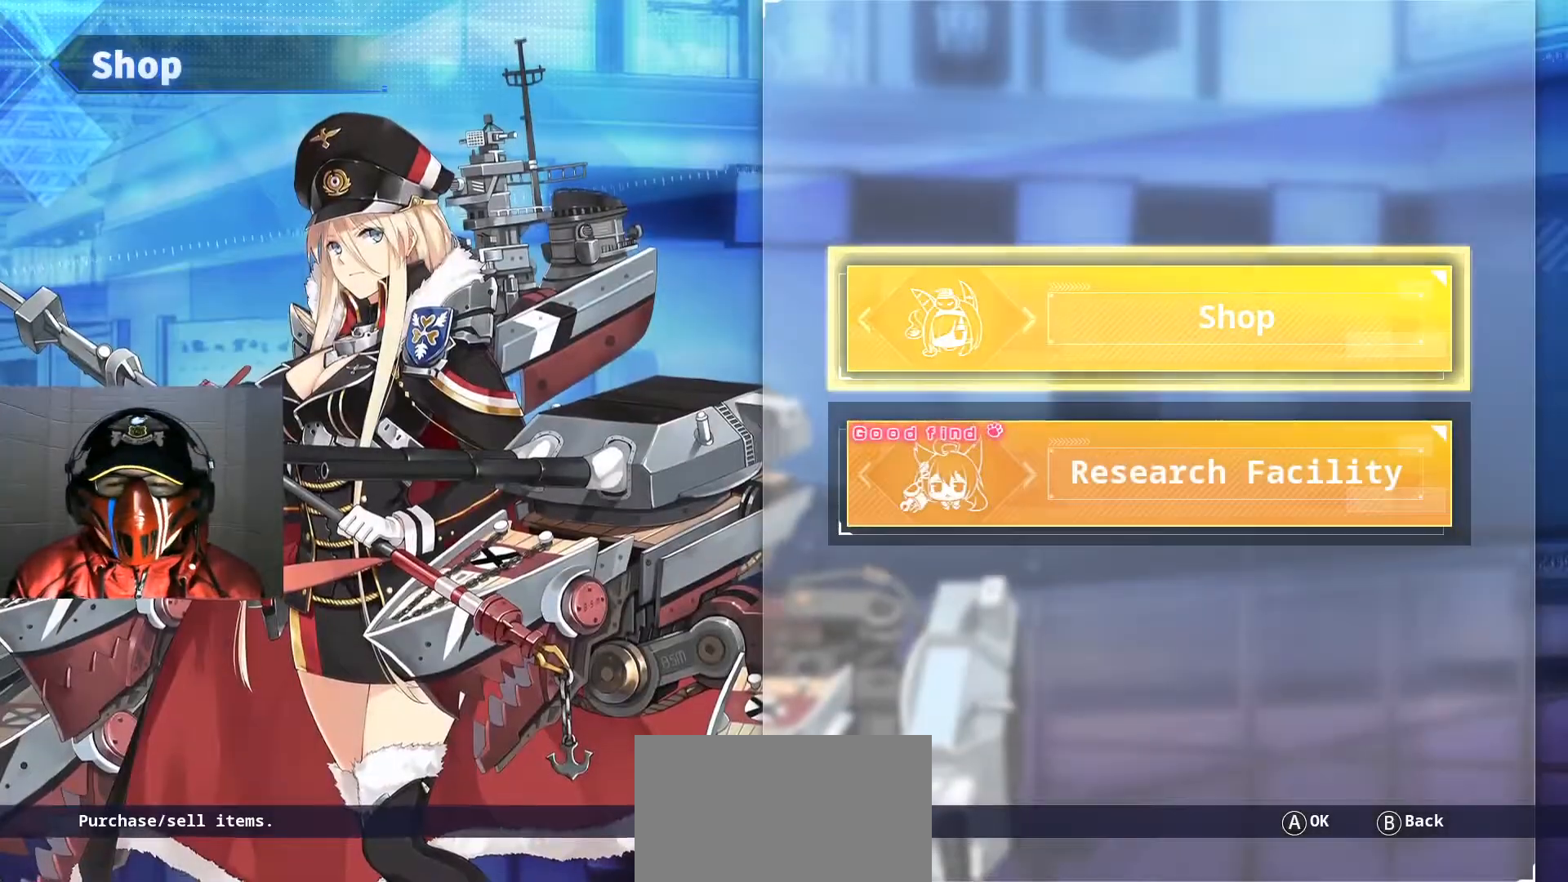
{"buttons": [], "left_stick": "center", "right_stick": "center", "events": [[17, "DPAD_DOWN", "down"], [100, "DPAD_DOWN", "up"], [167, "A", "down"], [350, "A", "up"]]}
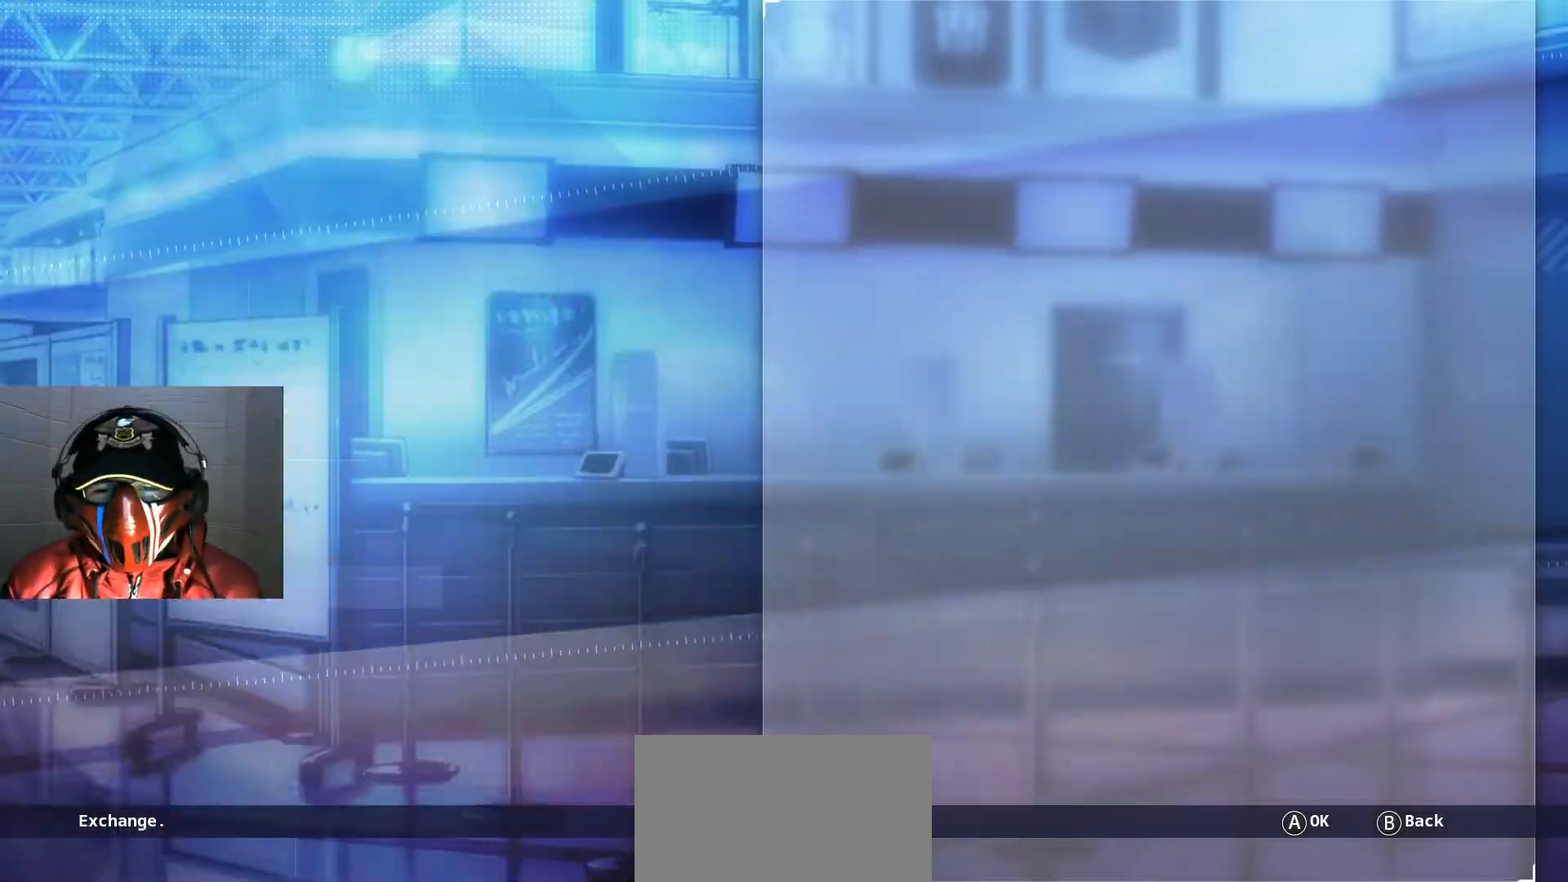
{"buttons": [], "left_stick": "center", "right_stick": "center", "events": []}
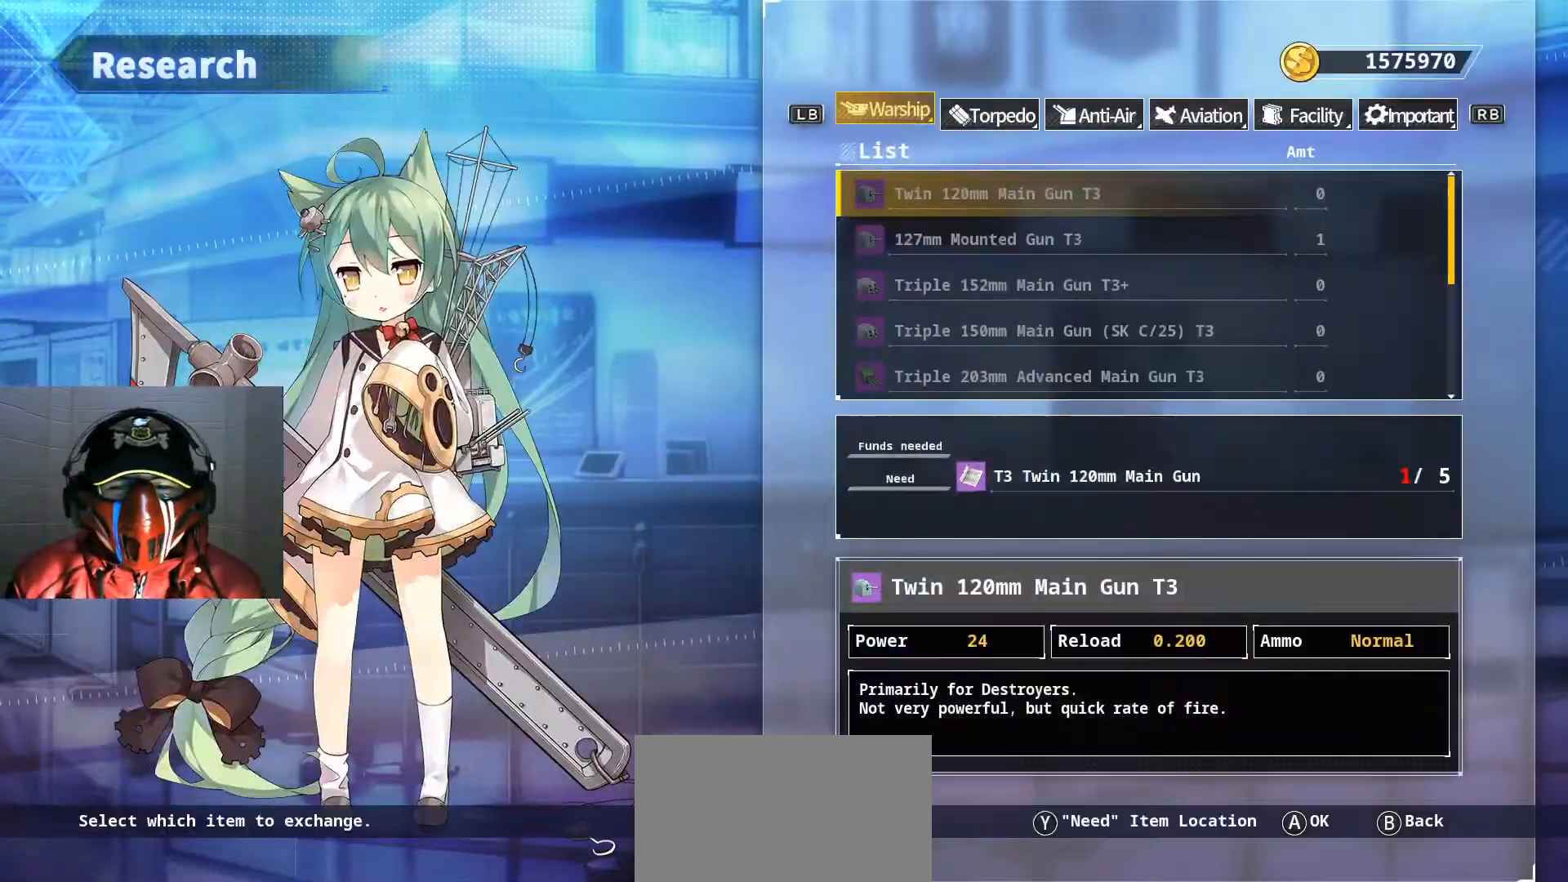
{"buttons": ["DPAD_DOWN"], "left_stick": "center", "right_stick": "center", "events": [[467, "DPAD_DOWN", "down"]]}
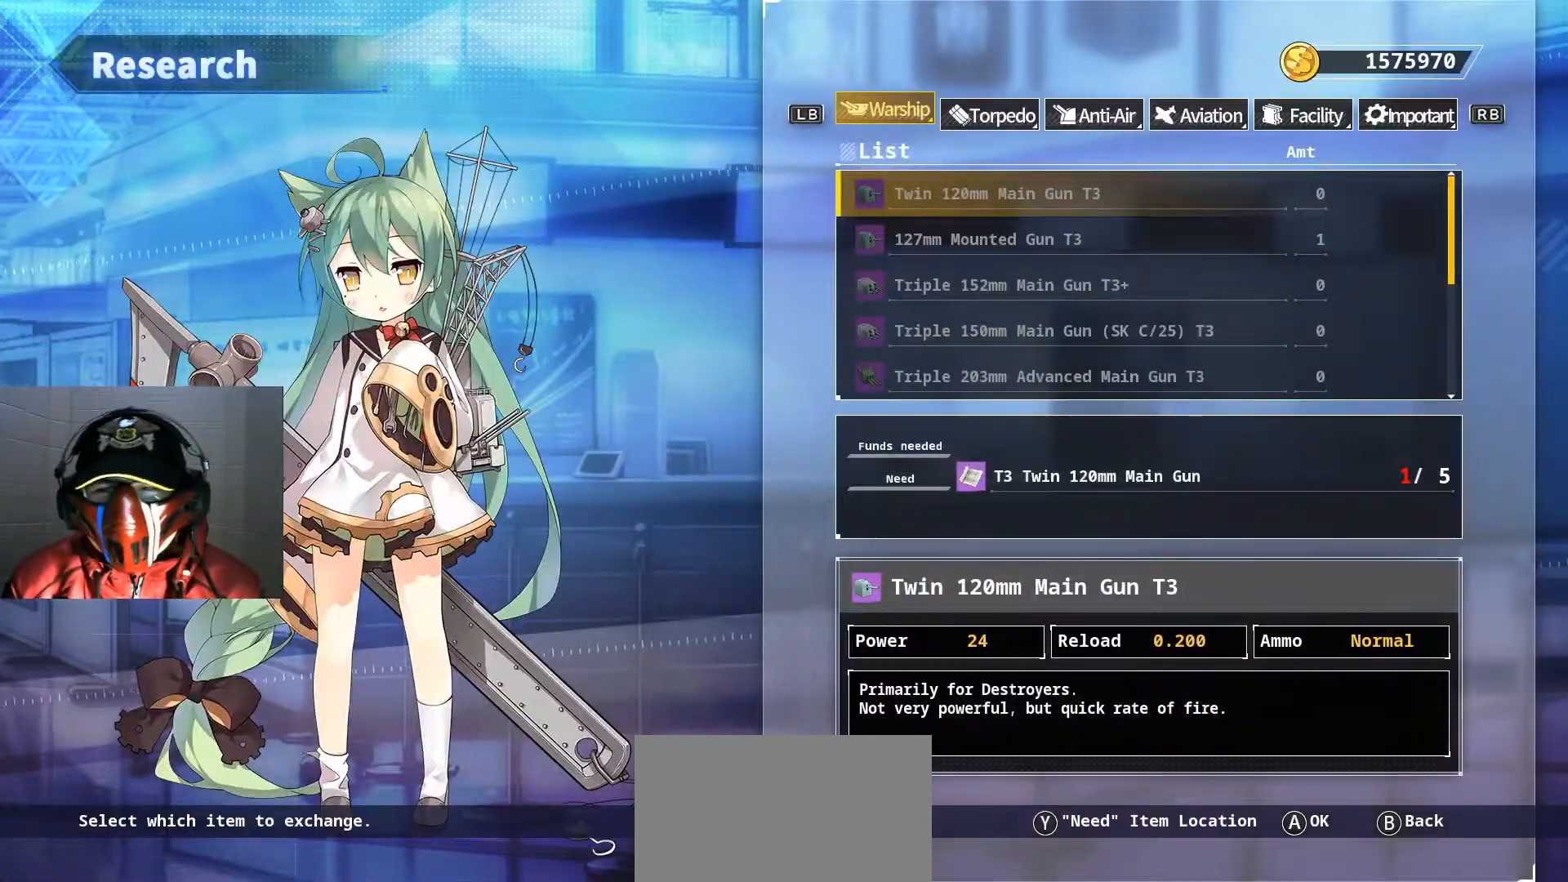
{"buttons": ["DPAD_DOWN"], "left_stick": "center", "right_stick": "center", "events": []}
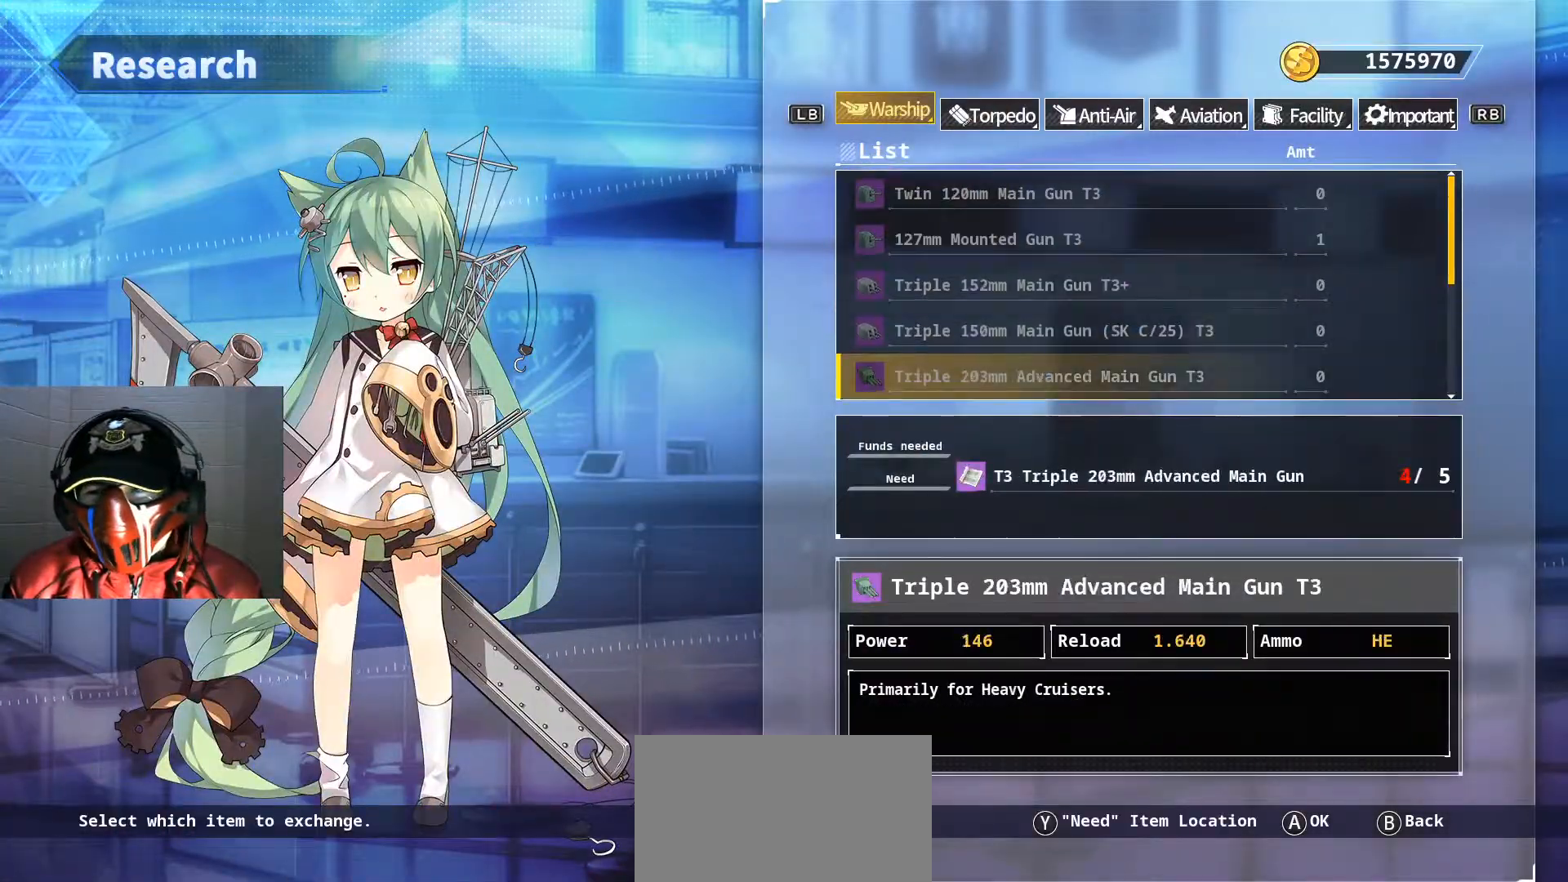
{"buttons": ["DPAD_DOWN"], "left_stick": "center", "right_stick": "center", "events": []}
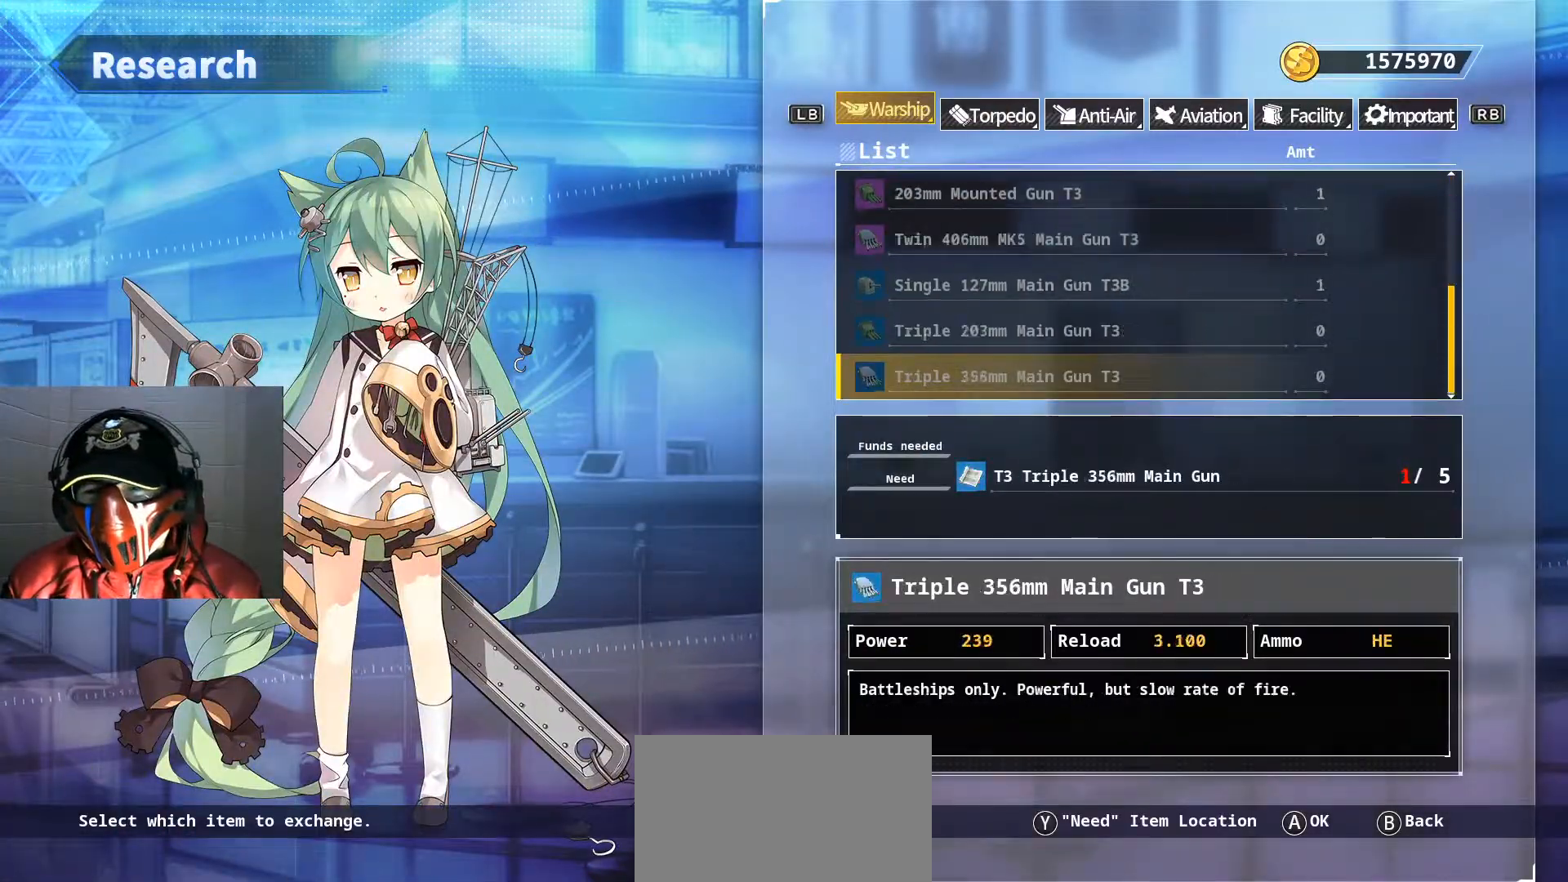
{"buttons": [], "left_stick": "center", "right_stick": "center", "events": [[250, "DPAD_DOWN", "up"], [367, "DPAD_DOWN", "down"], [450, "DPAD_DOWN", "up"]]}
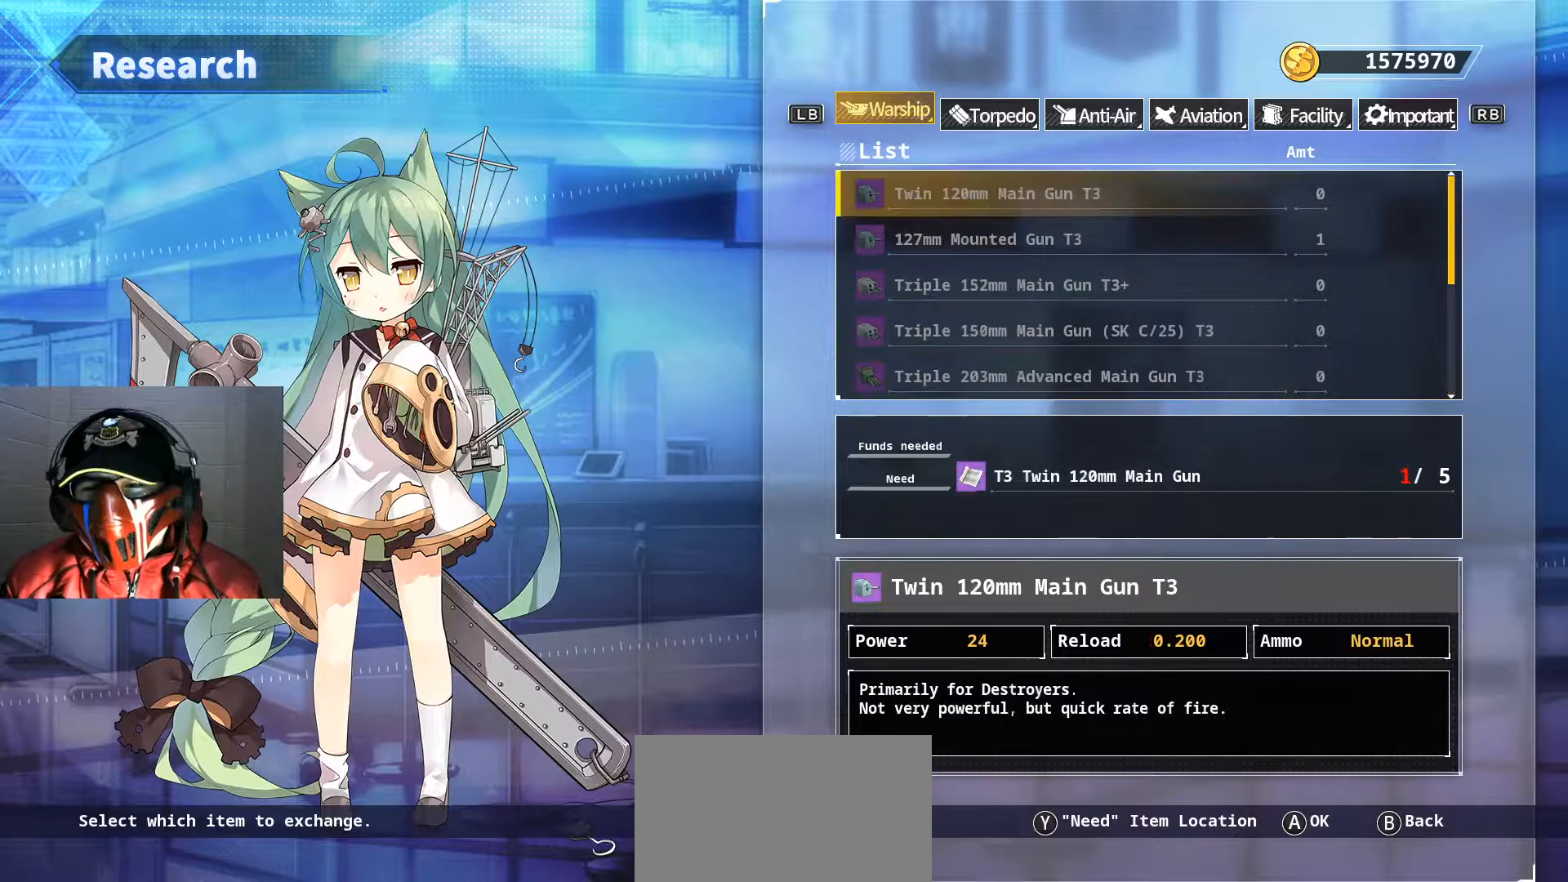
{"buttons": [], "left_stick": "center", "right_stick": "center", "events": []}
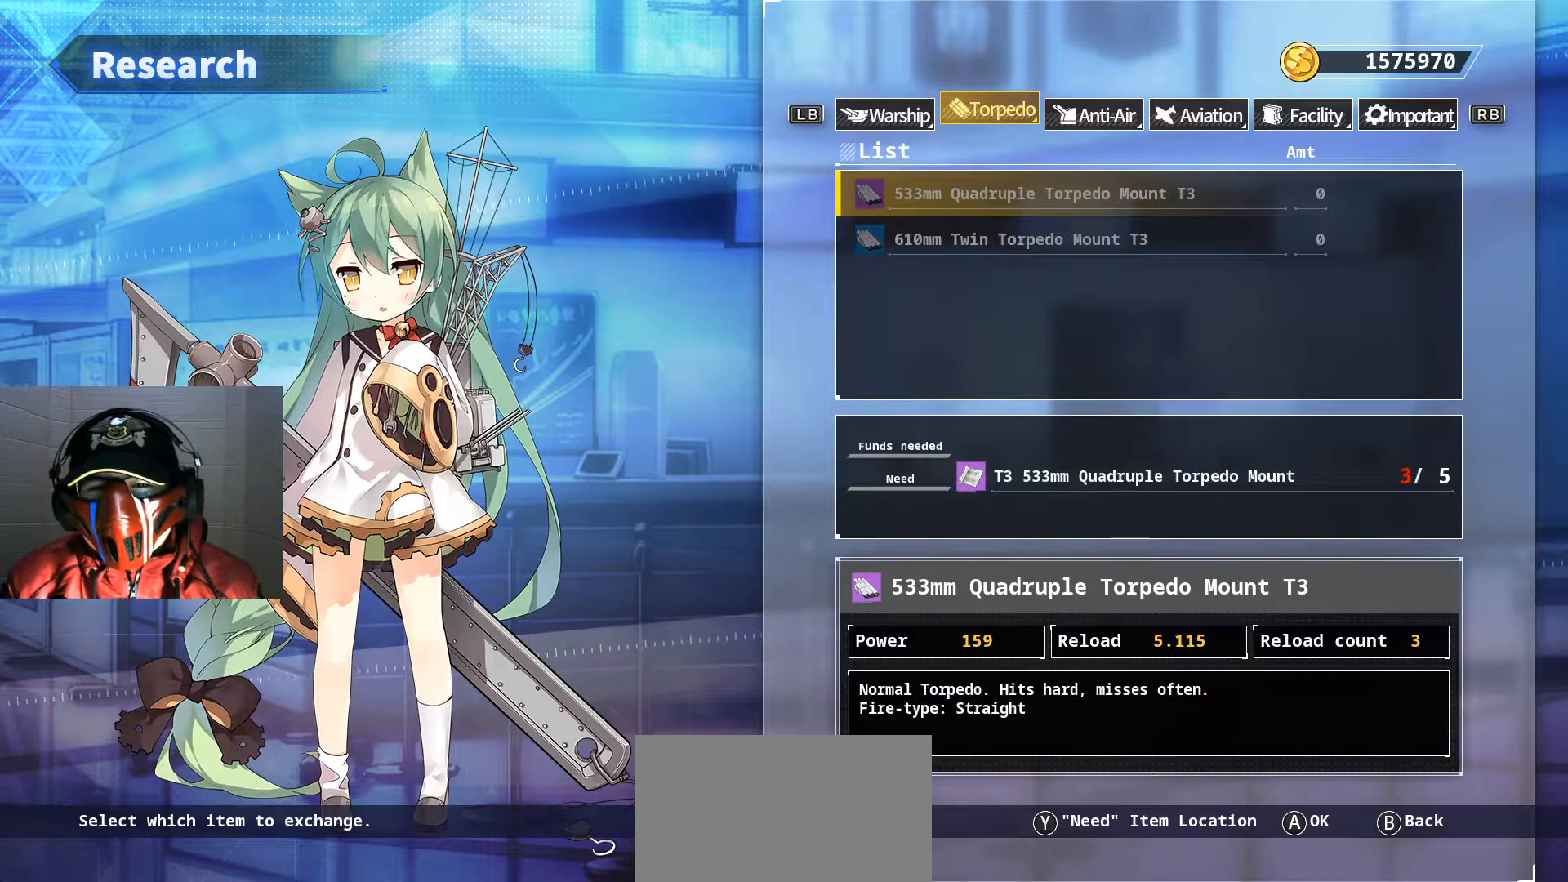
{"buttons": [], "left_stick": "center", "right_stick": "center", "events": []}
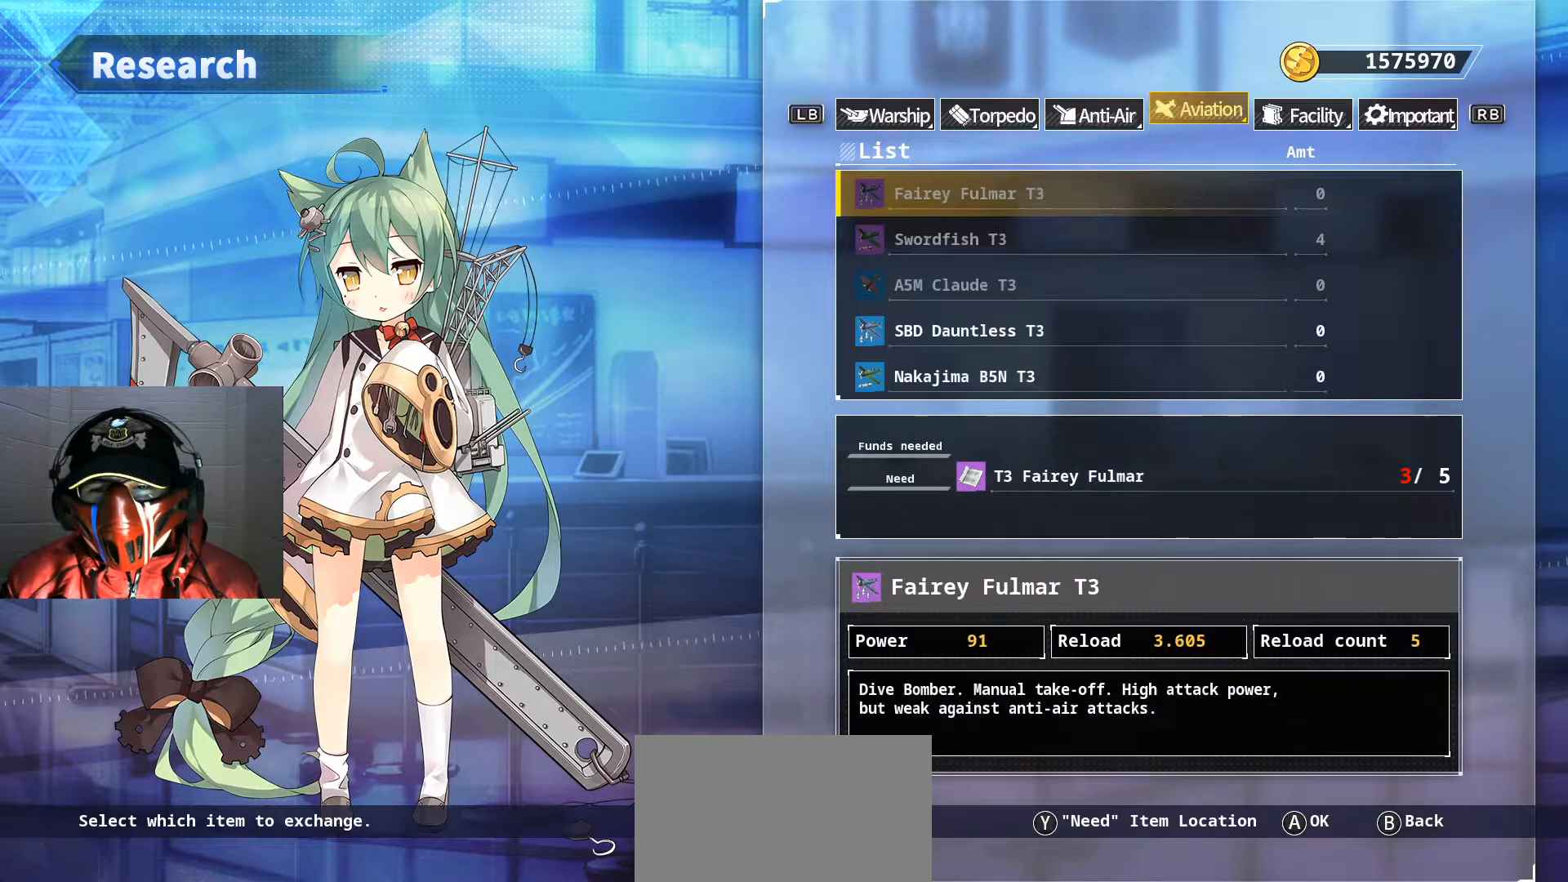
{"buttons": [], "left_stick": "center", "right_stick": "center", "events": []}
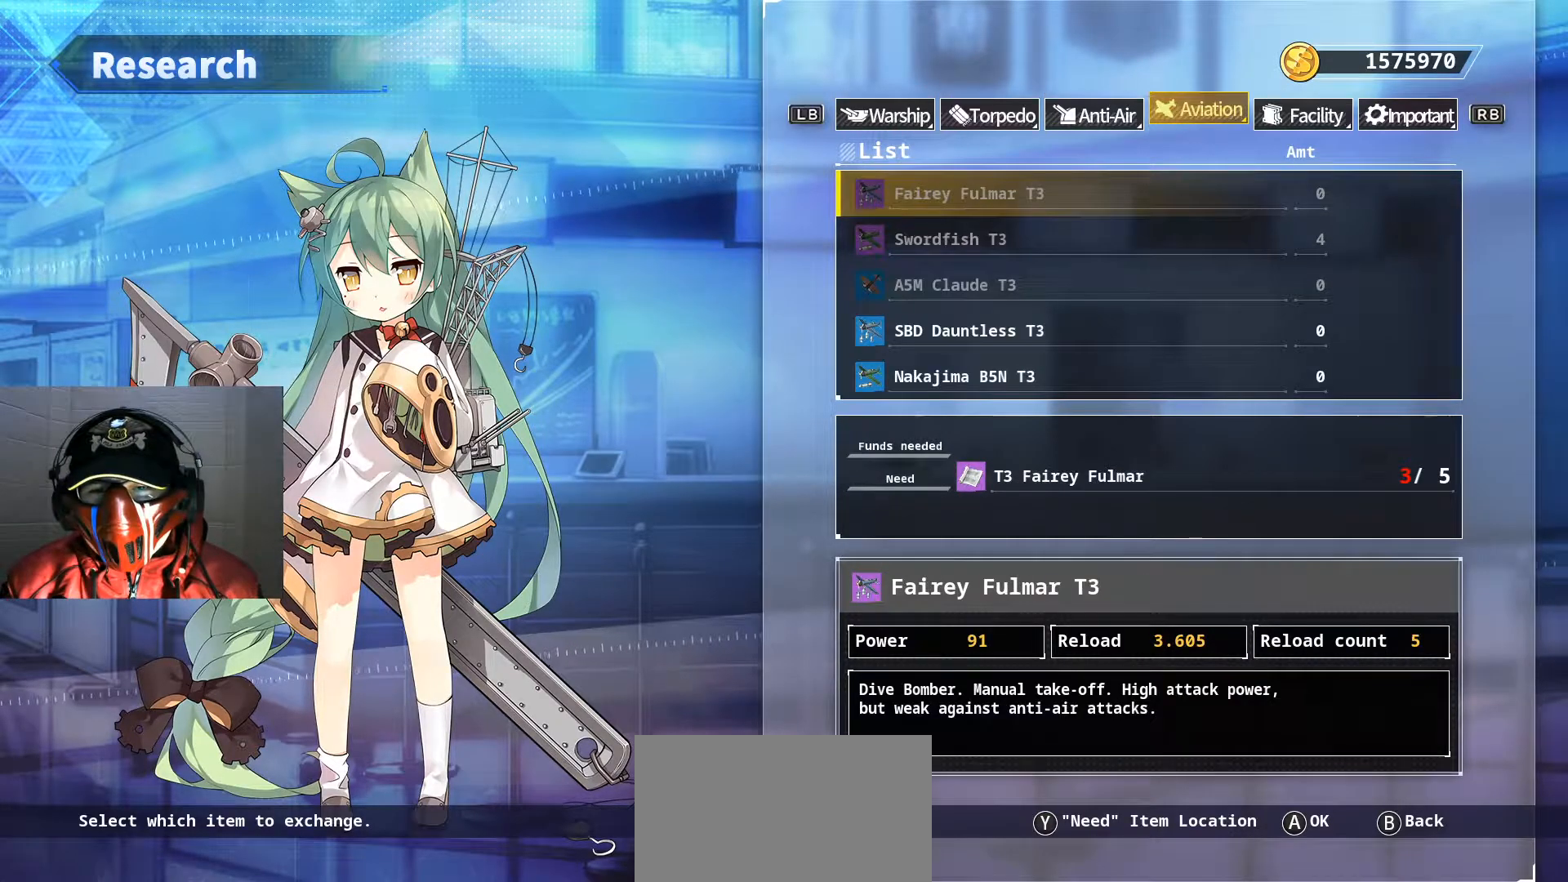
{"buttons": ["DPAD_DOWN"], "left_stick": "center", "right_stick": "center", "events": [[16, "DPAD_DOWN", "down"]]}
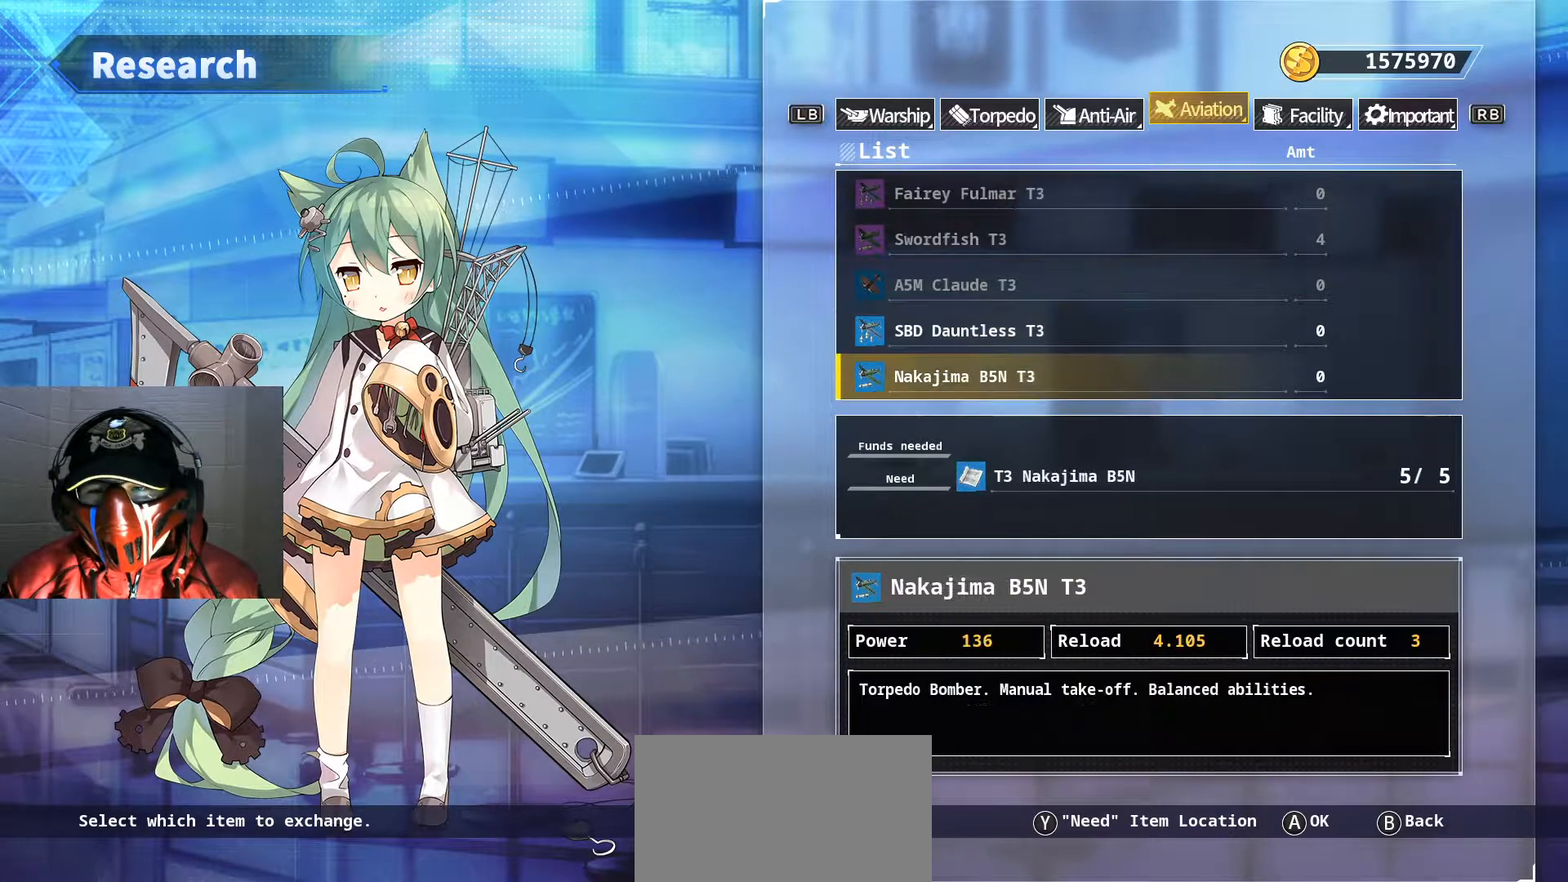
{"buttons": ["DPAD_DOWN"], "left_stick": "center", "right_stick": "center", "events": [[334, "DPAD_DOWN", "up"], [451, "DPAD_DOWN", "down"]]}
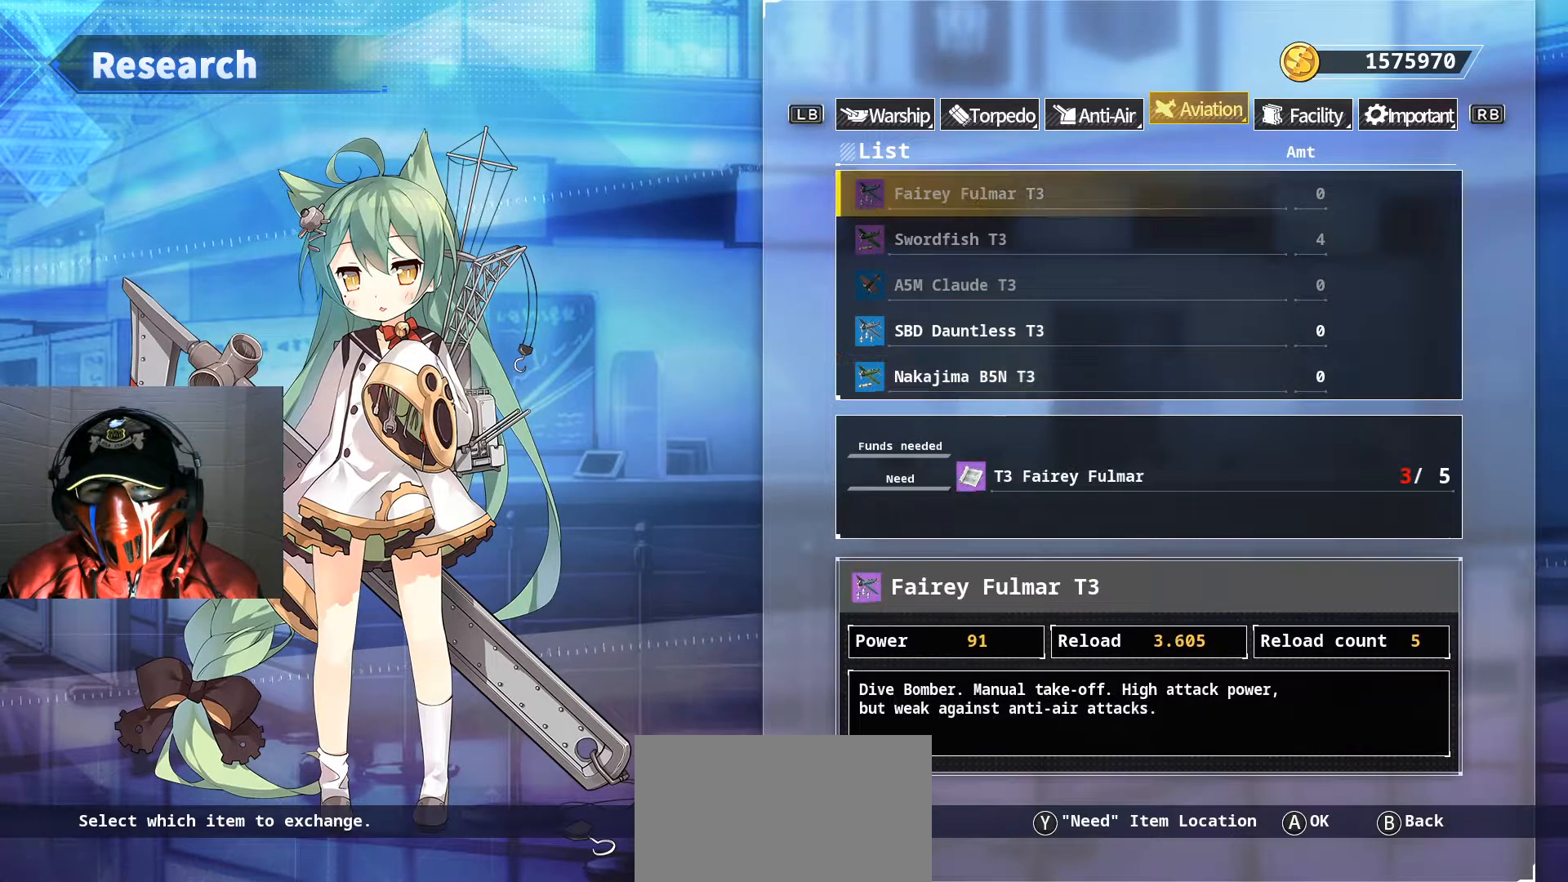
{"buttons": [], "left_stick": "center", "right_stick": "center", "events": [[33, "DPAD_DOWN", "up"]]}
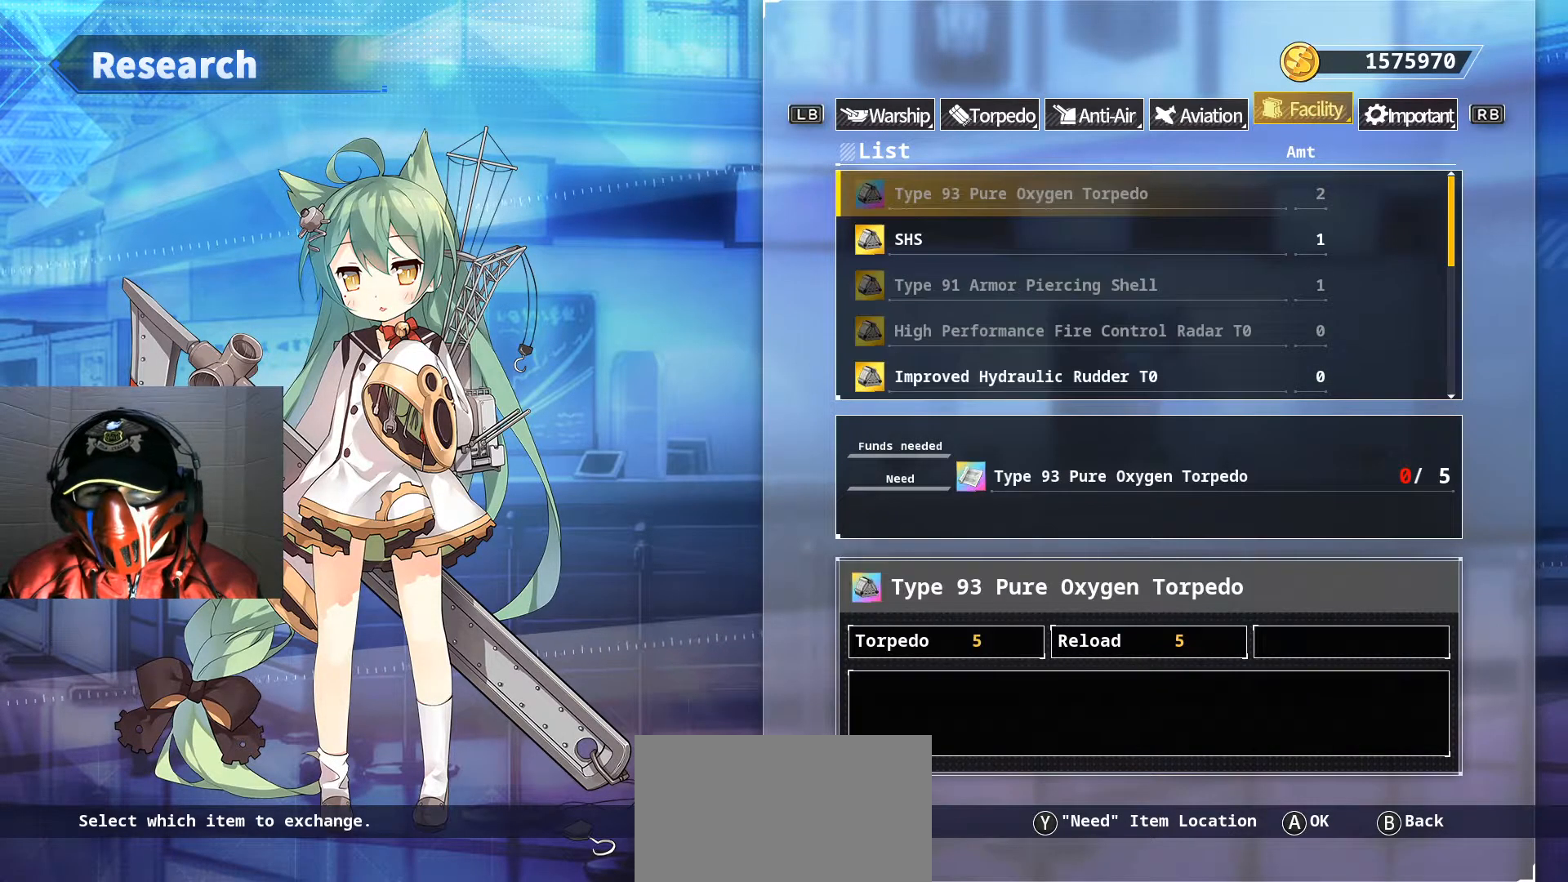
{"buttons": ["DPAD_DOWN"], "left_stick": "center", "right_stick": "center", "events": [[234, "DPAD_DOWN", "down"]]}
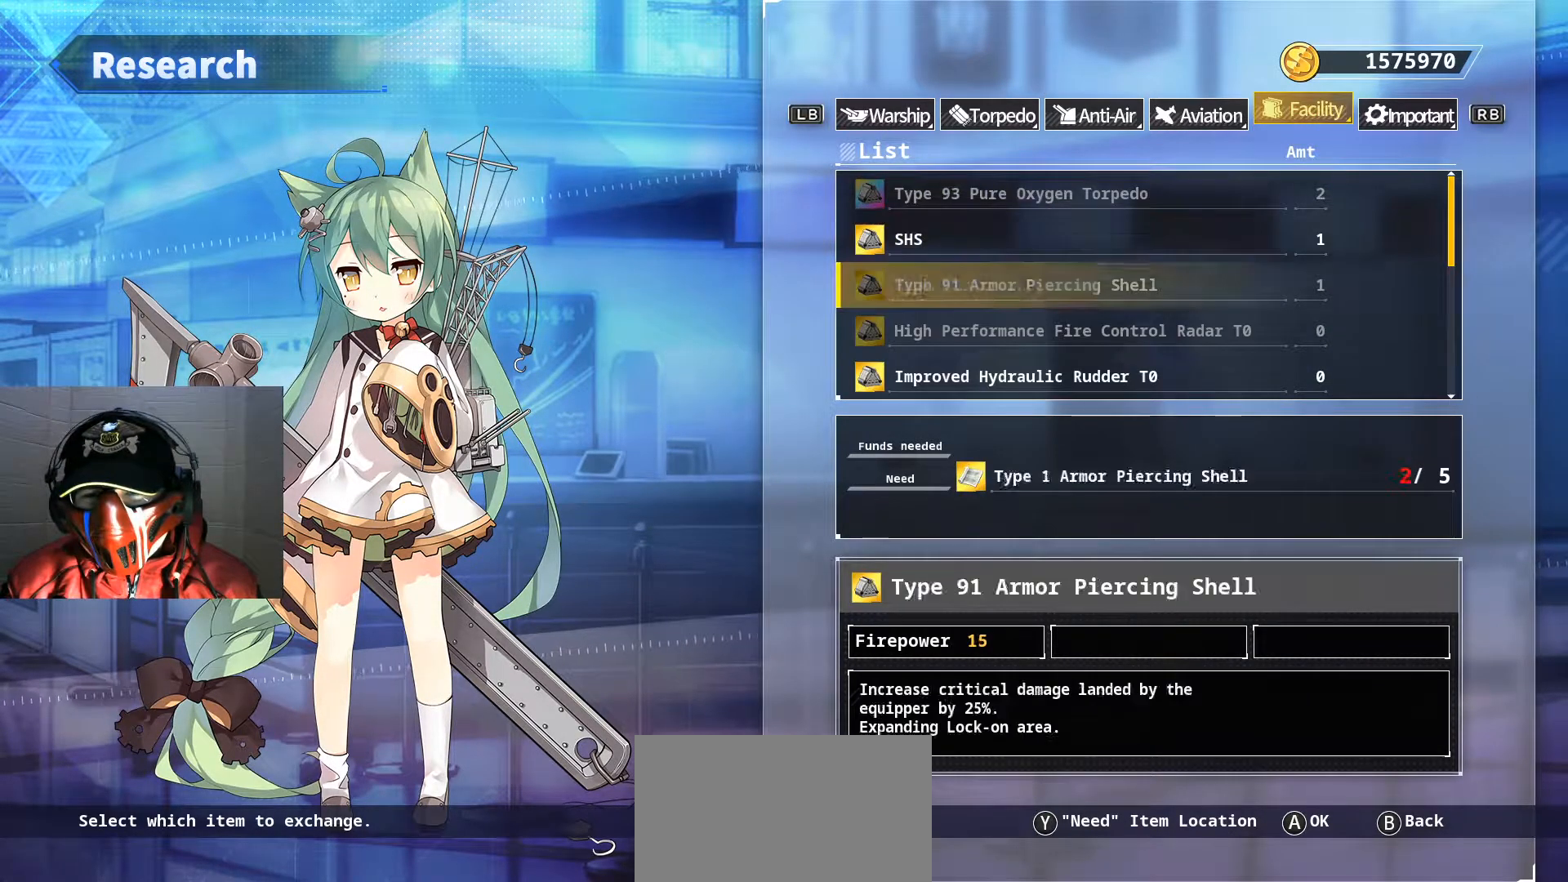
{"buttons": ["DPAD_DOWN"], "left_stick": "center", "right_stick": "center", "events": []}
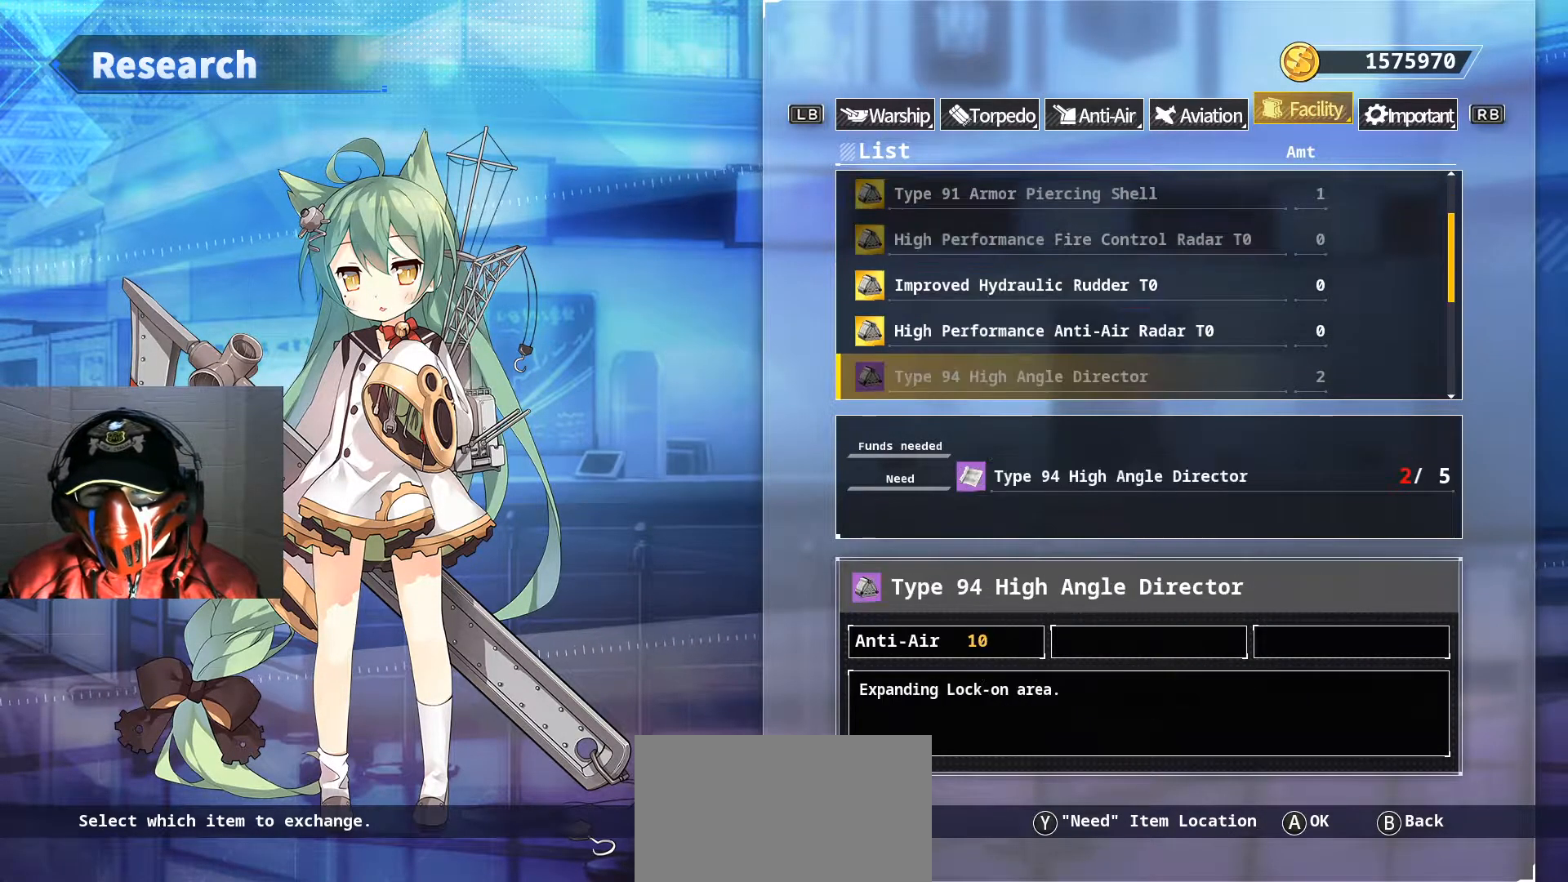
{"buttons": ["DPAD_DOWN"], "left_stick": "center", "right_stick": "center", "events": []}
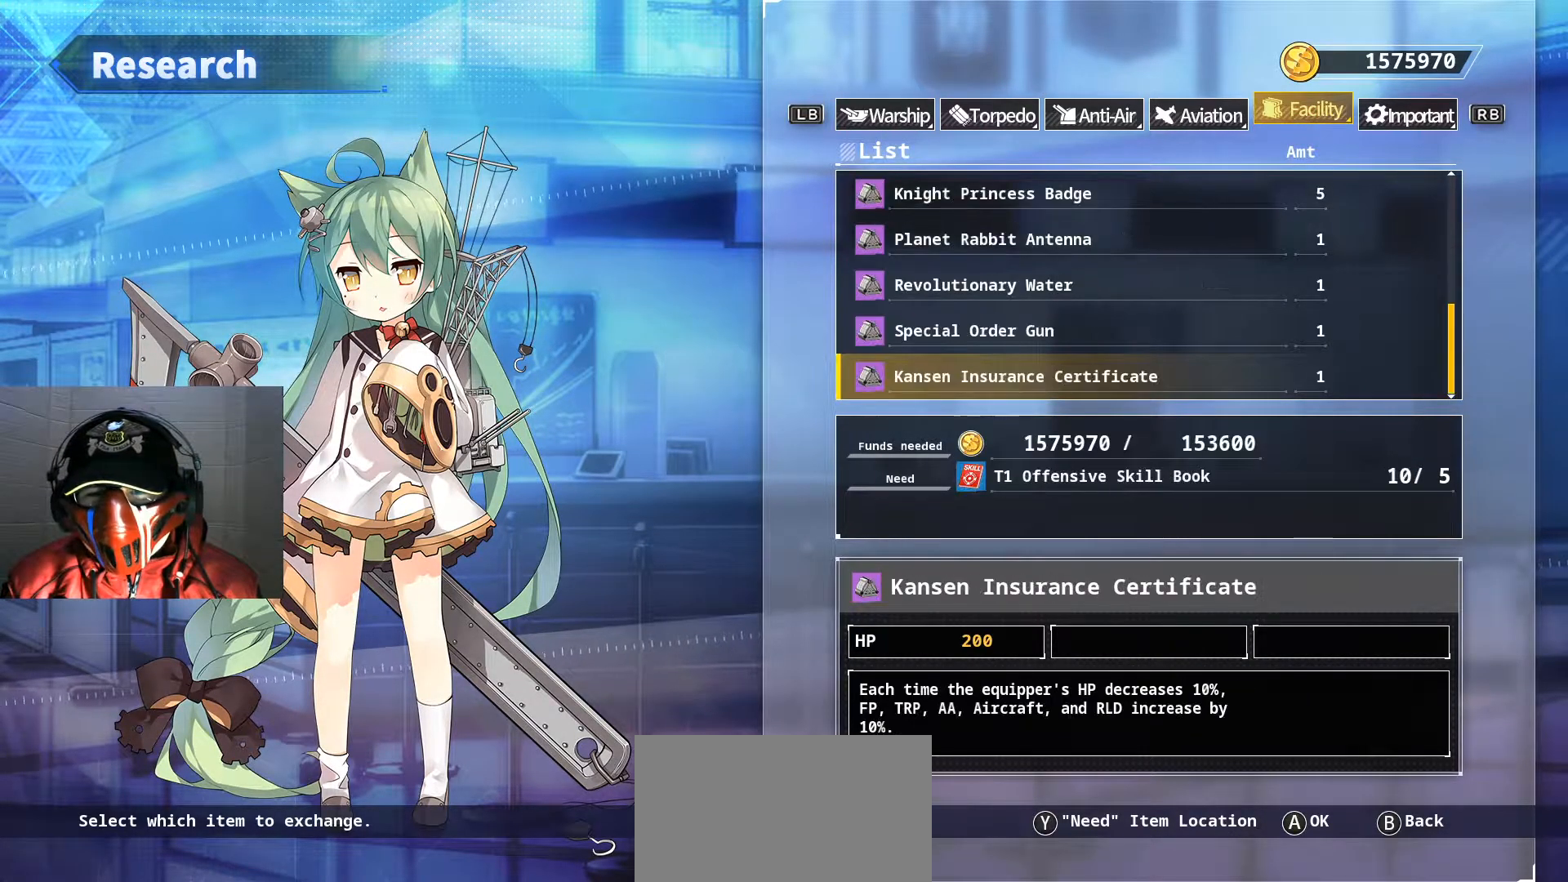
{"buttons": [], "left_stick": "center", "right_stick": "center", "events": [[200, "DPAD_DOWN", "up"], [367, "DPAD_DOWN", "down"], [467, "DPAD_DOWN", "up"]]}
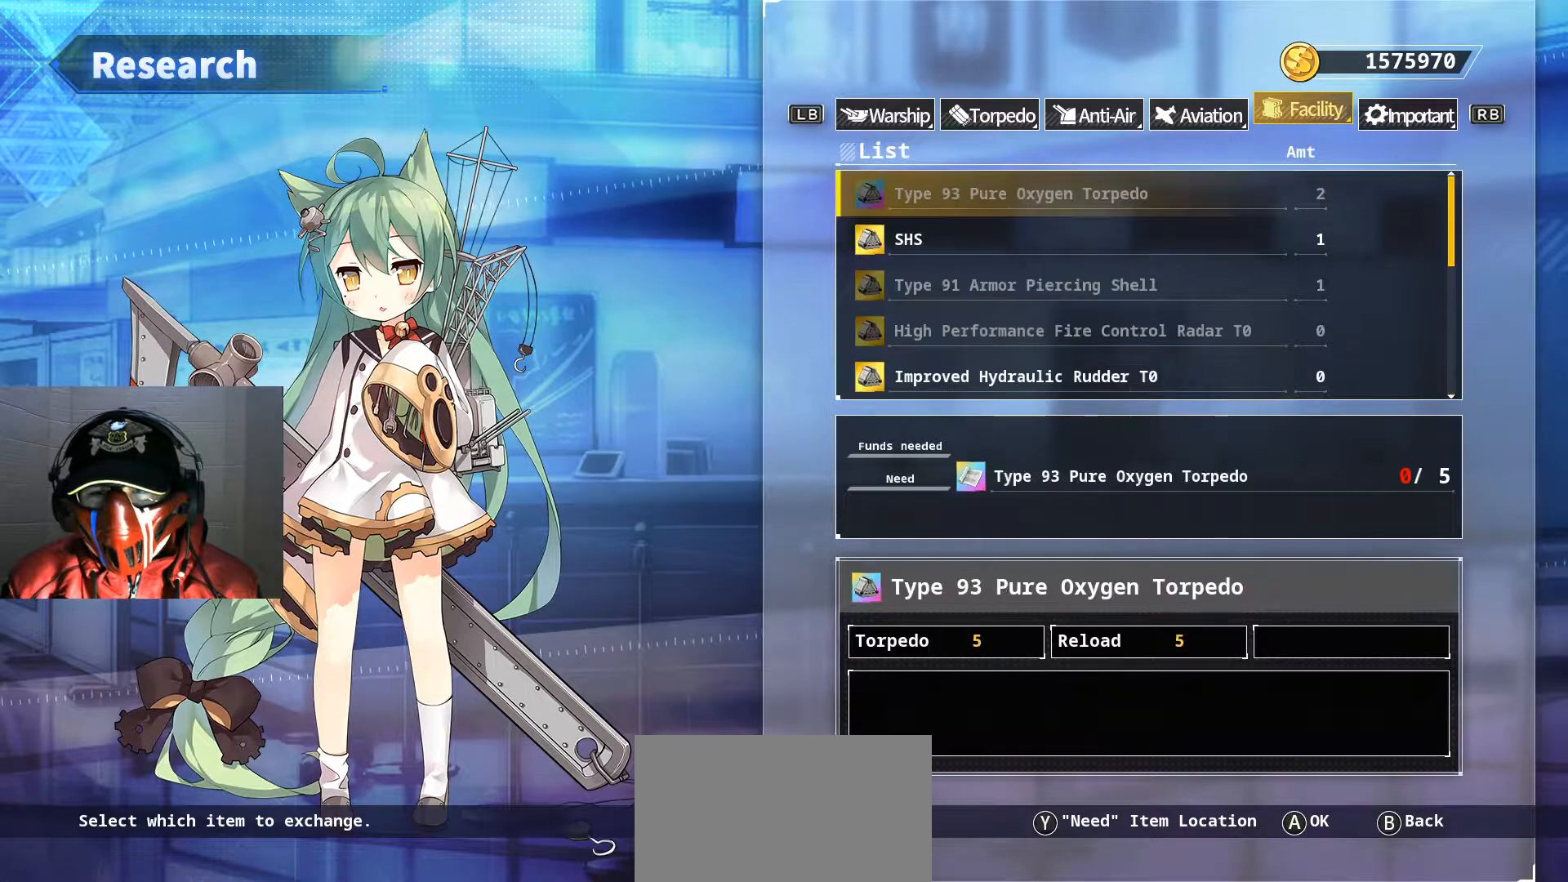
{"buttons": [], "left_stick": "center", "right_stick": "center", "events": []}